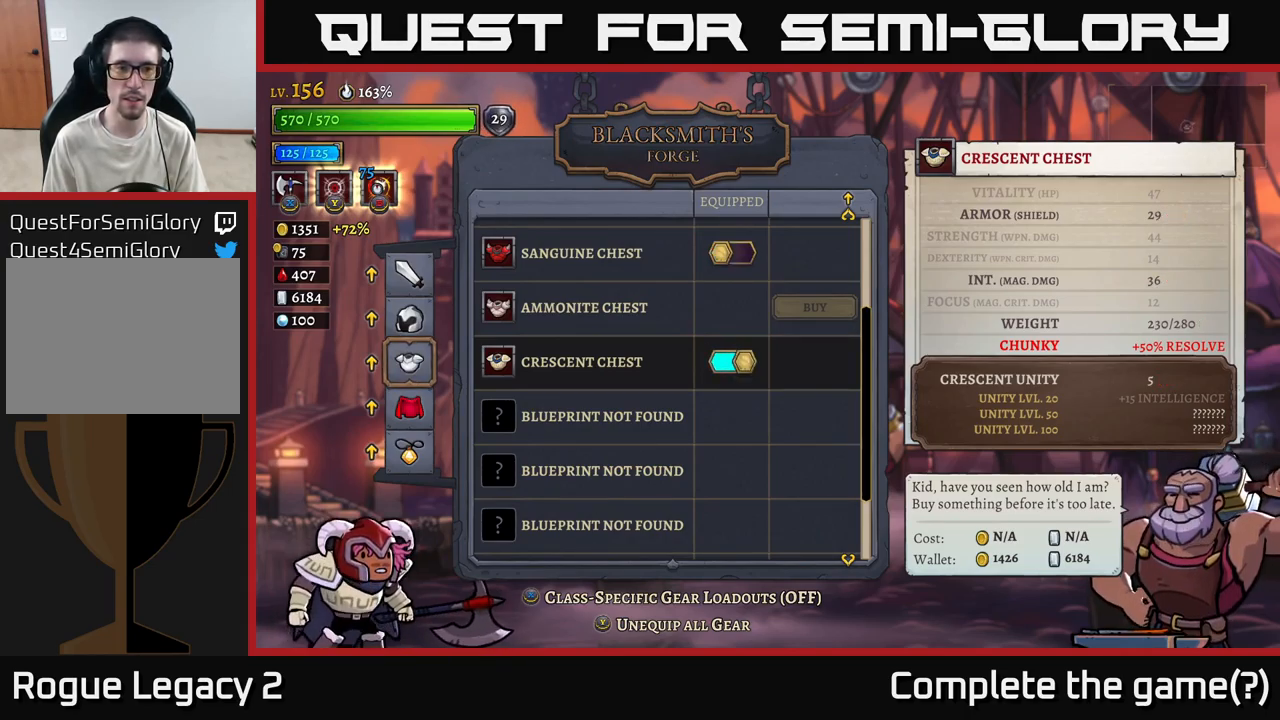
Gameplay with a controller (Xbox layout); each line is a JSON object with the inputs held at the frame after it. "events" lists button and stick changes between this image and that frame as [ms after this image, input, new state], when the widget could be followed in between.
{"buttons": ["A"], "left_stick": "center", "right_stick": "center", "events": [[17, "left_stick", "up"], [150, "left_stick", "center"], [467, "A", "down"]]}
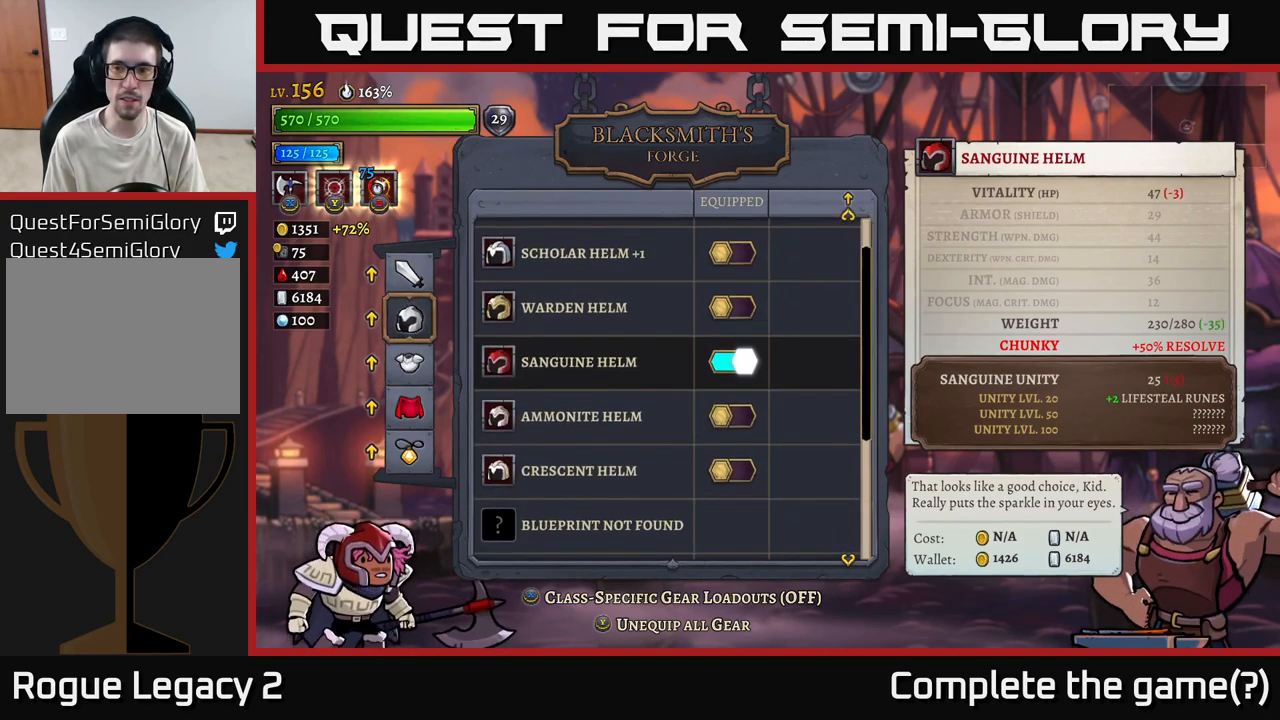
{"buttons": [], "left_stick": "center", "right_stick": "center", "events": [[50, "A", "up"]]}
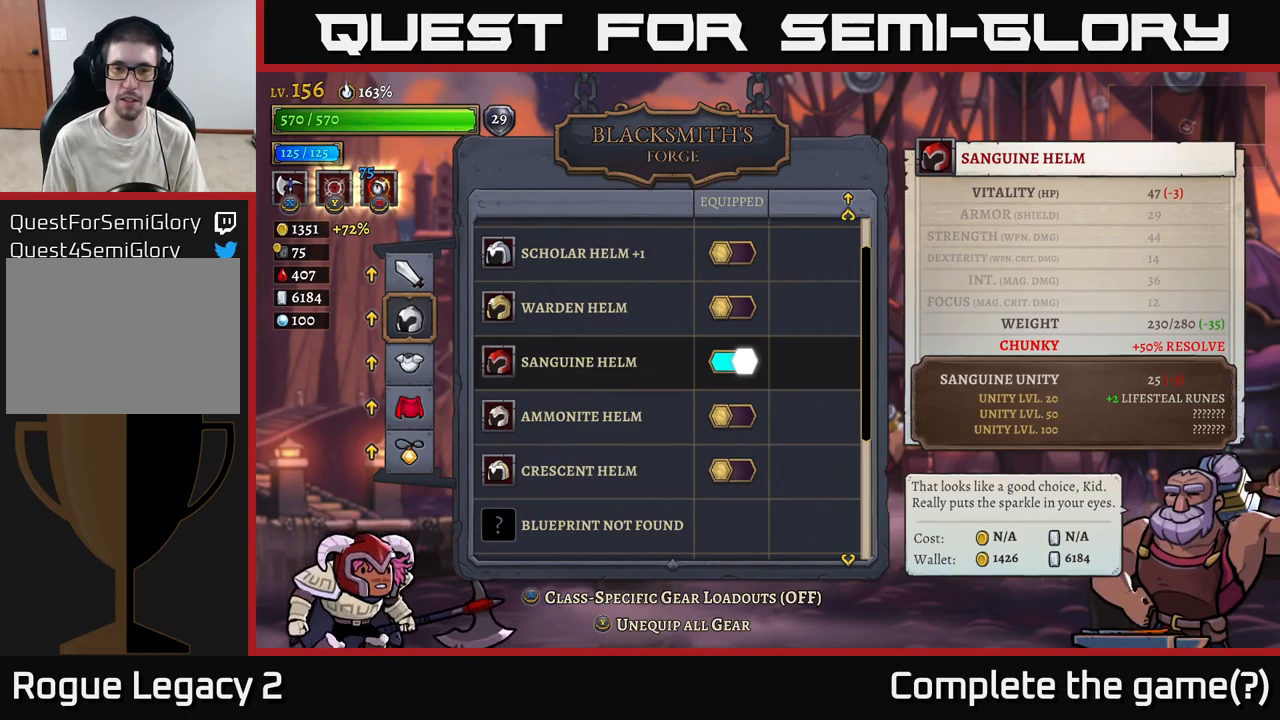
{"buttons": [], "left_stick": "down", "right_stick": "center", "events": [[333, "left_stick", "down"]]}
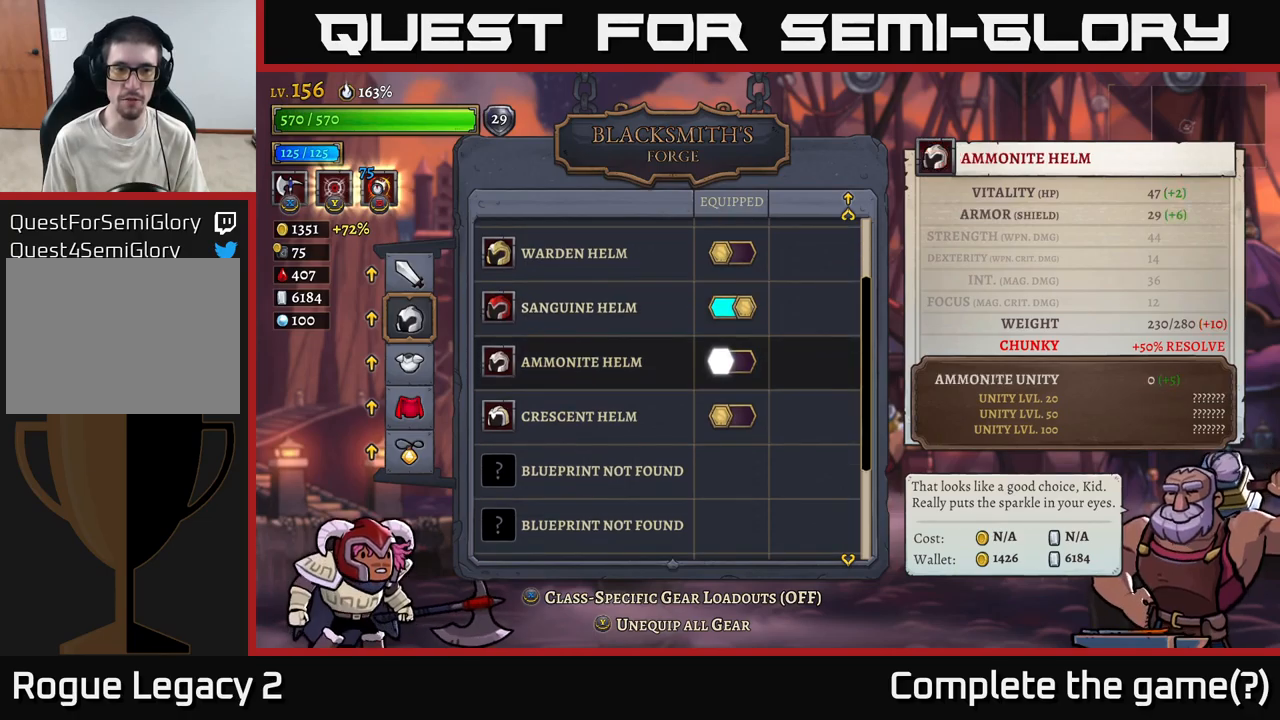
{"buttons": [], "left_stick": "center", "right_stick": "center", "events": [[16, "left_stick", "center"]]}
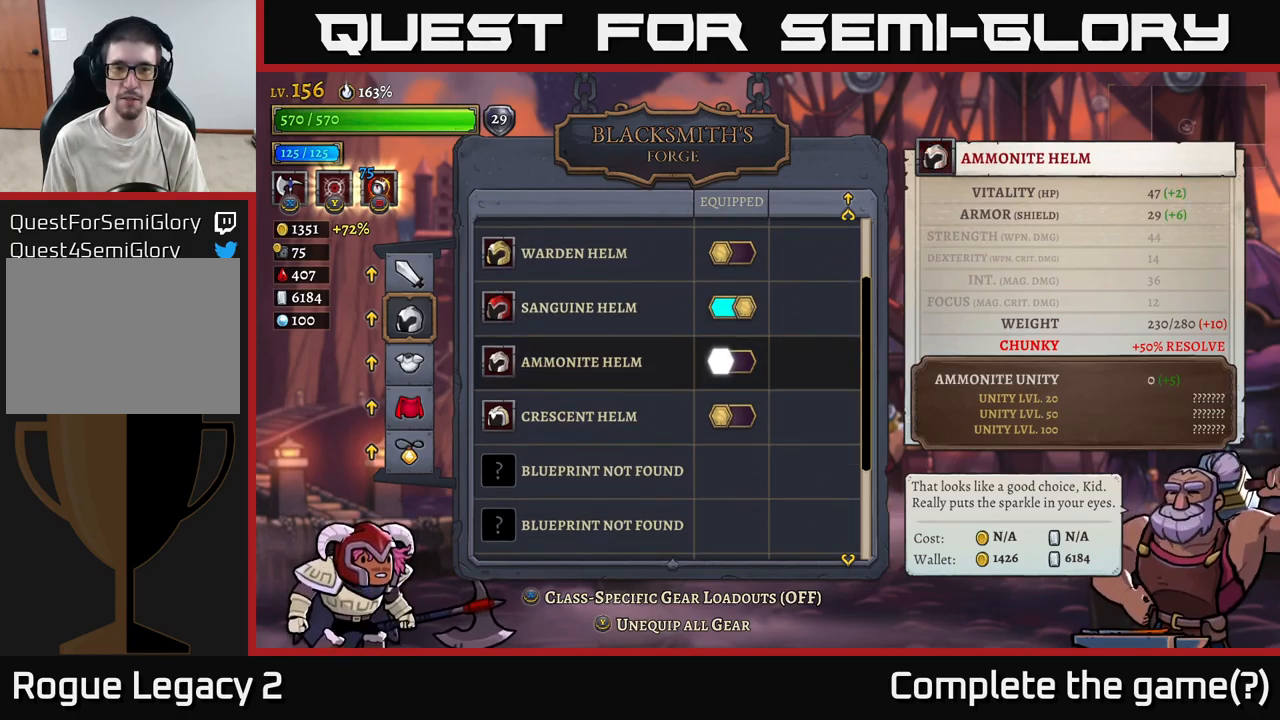
{"buttons": [], "left_stick": "center", "right_stick": "center", "events": [[250, "left_stick", "down"], [466, "left_stick", "center"]]}
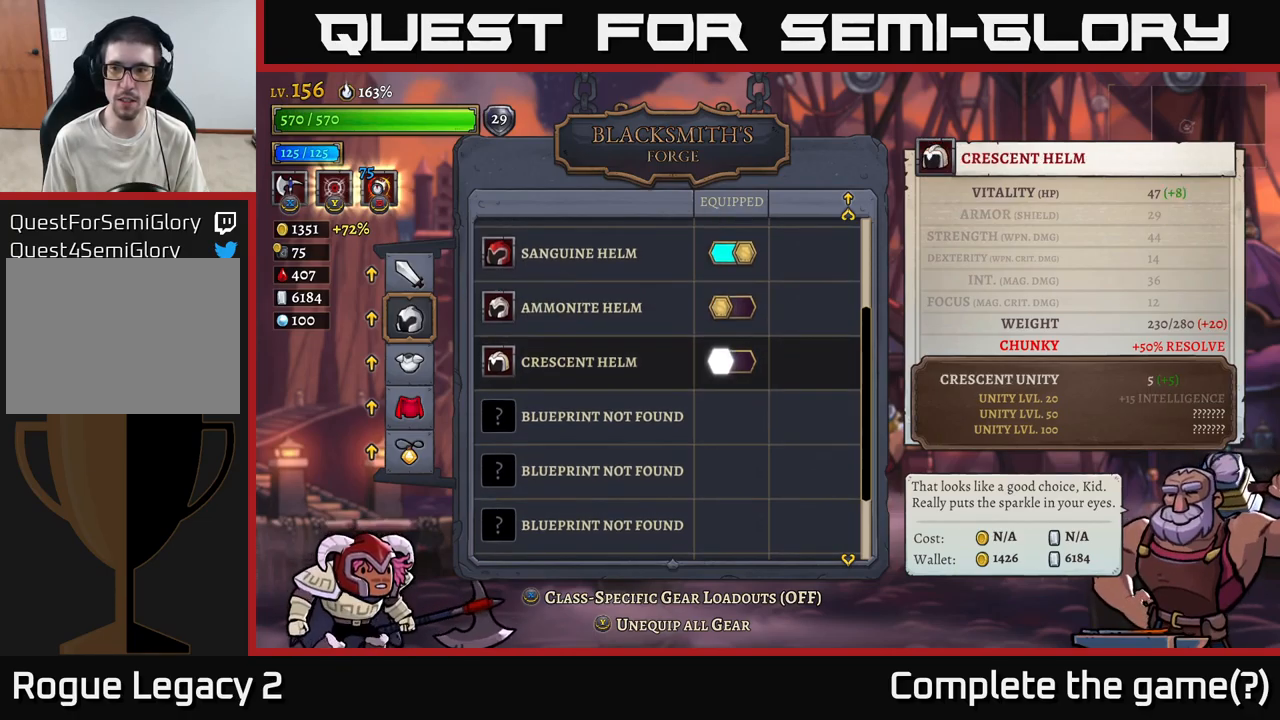
{"buttons": [], "left_stick": "up", "right_stick": "center", "events": [[483, "left_stick", "up"]]}
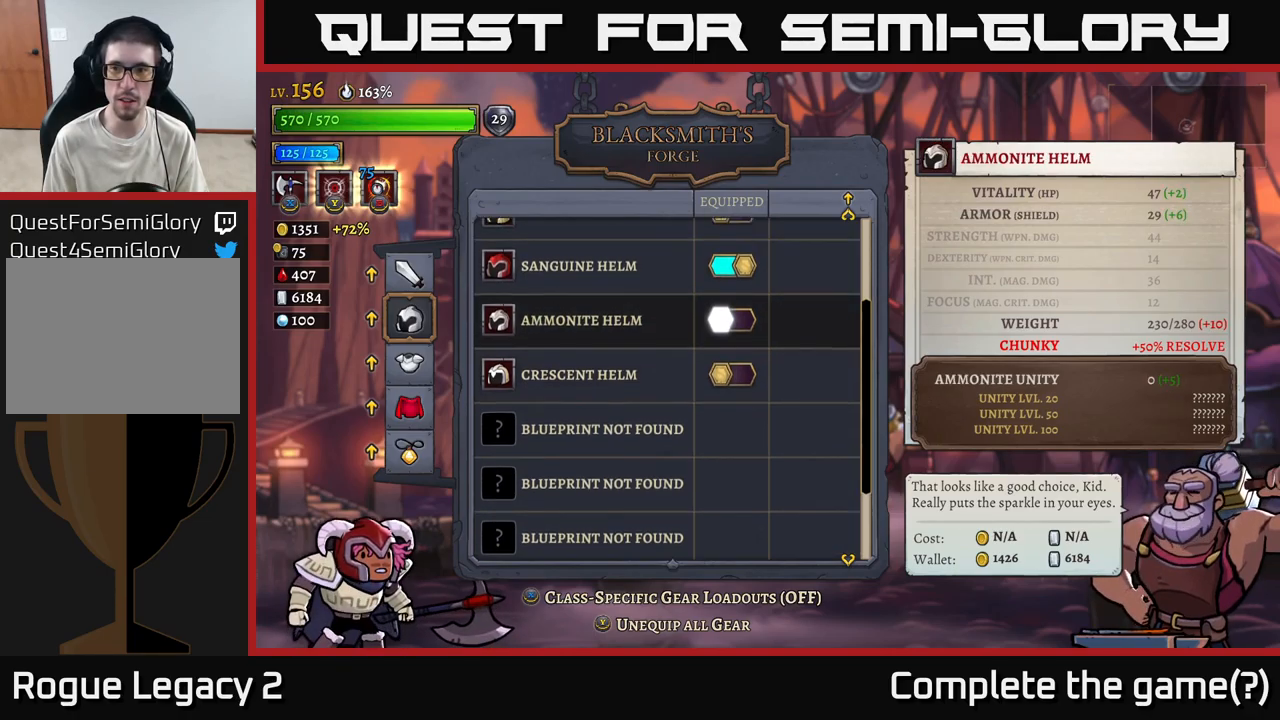
{"buttons": [], "left_stick": "up", "right_stick": "center", "events": [[133, "left_stick", "center"], [400, "left_stick", "up"]]}
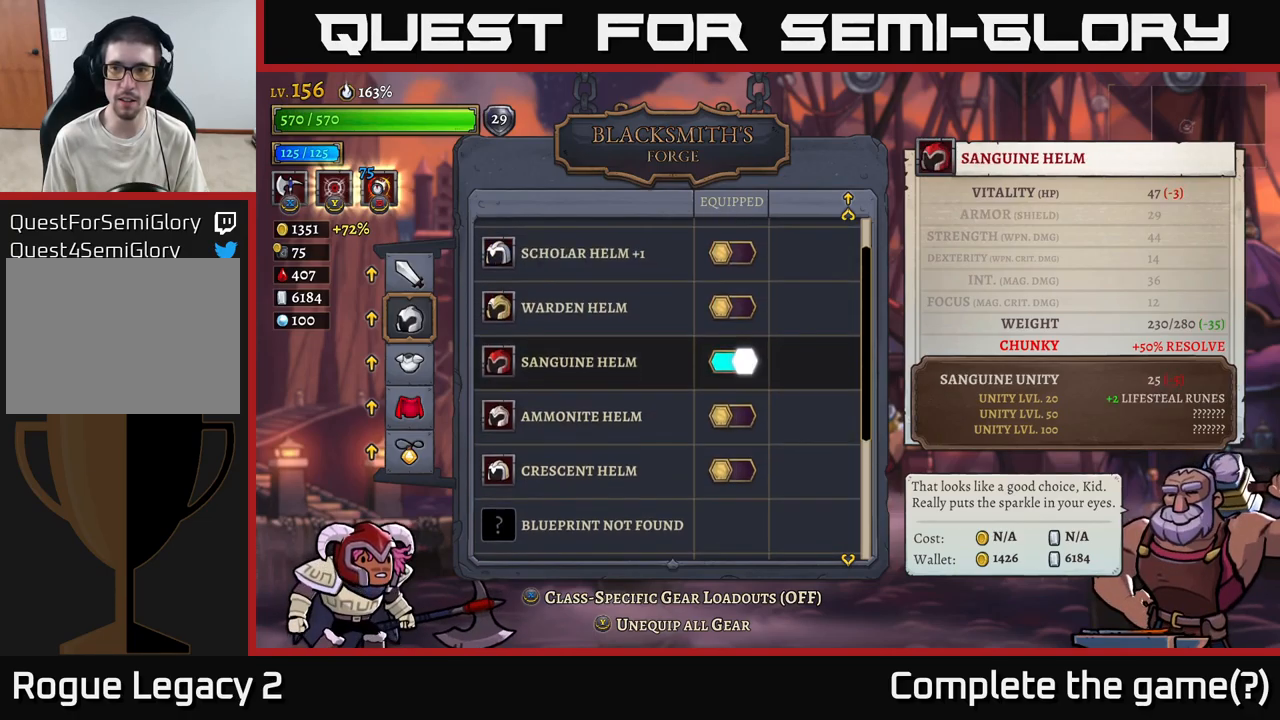
{"buttons": [], "left_stick": "center", "right_stick": "center", "events": [[16, "left_stick", "center"], [233, "left_stick", "down"], [416, "left_stick", "center"]]}
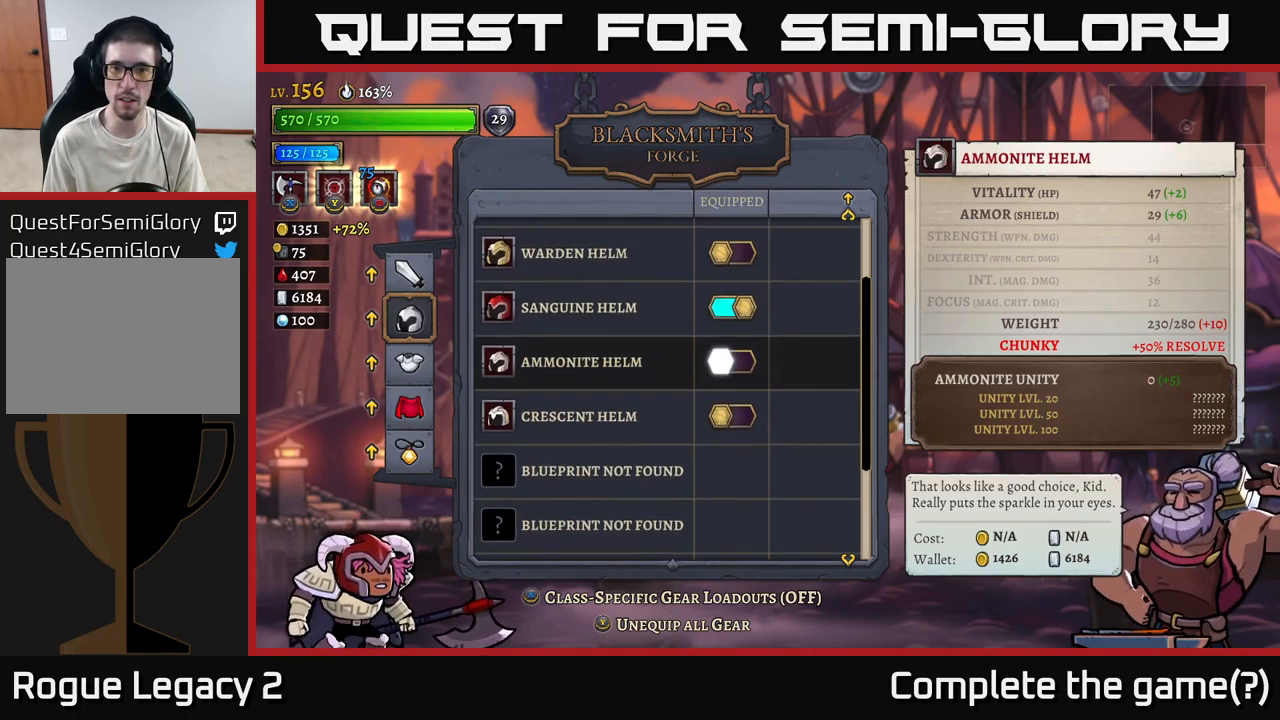
{"buttons": [], "left_stick": "center", "right_stick": "center", "events": []}
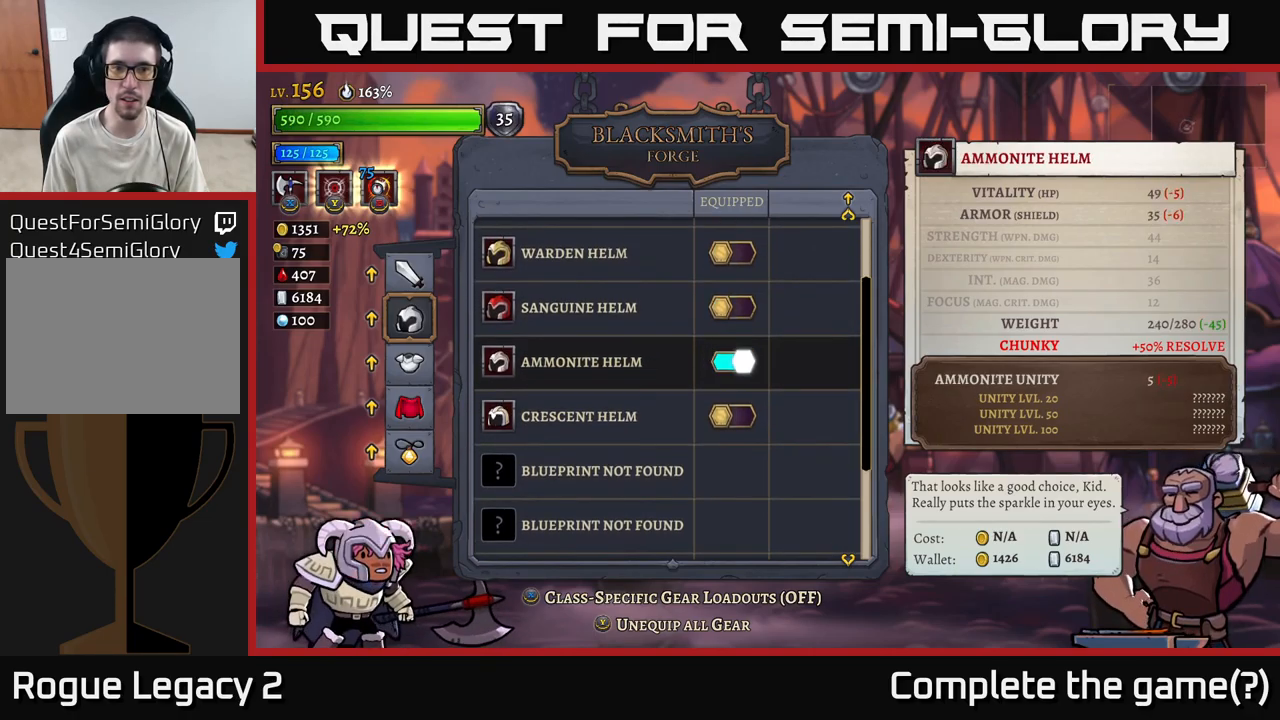
{"buttons": ["B"], "left_stick": "center", "right_stick": "center", "events": [[16, "A", "down"], [166, "A", "up"], [483, "B", "down"]]}
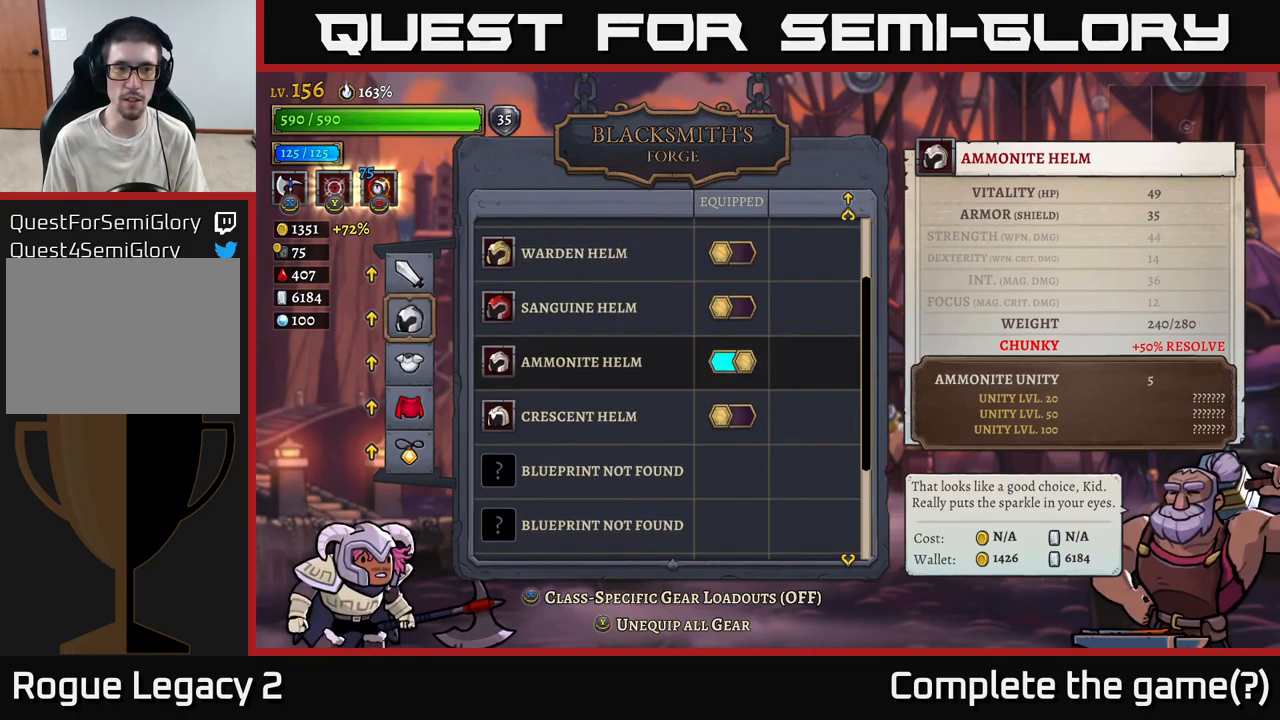
{"buttons": [], "left_stick": "center", "right_stick": "center", "events": [[66, "B", "up"], [300, "left_stick", "down"], [483, "left_stick", "center"]]}
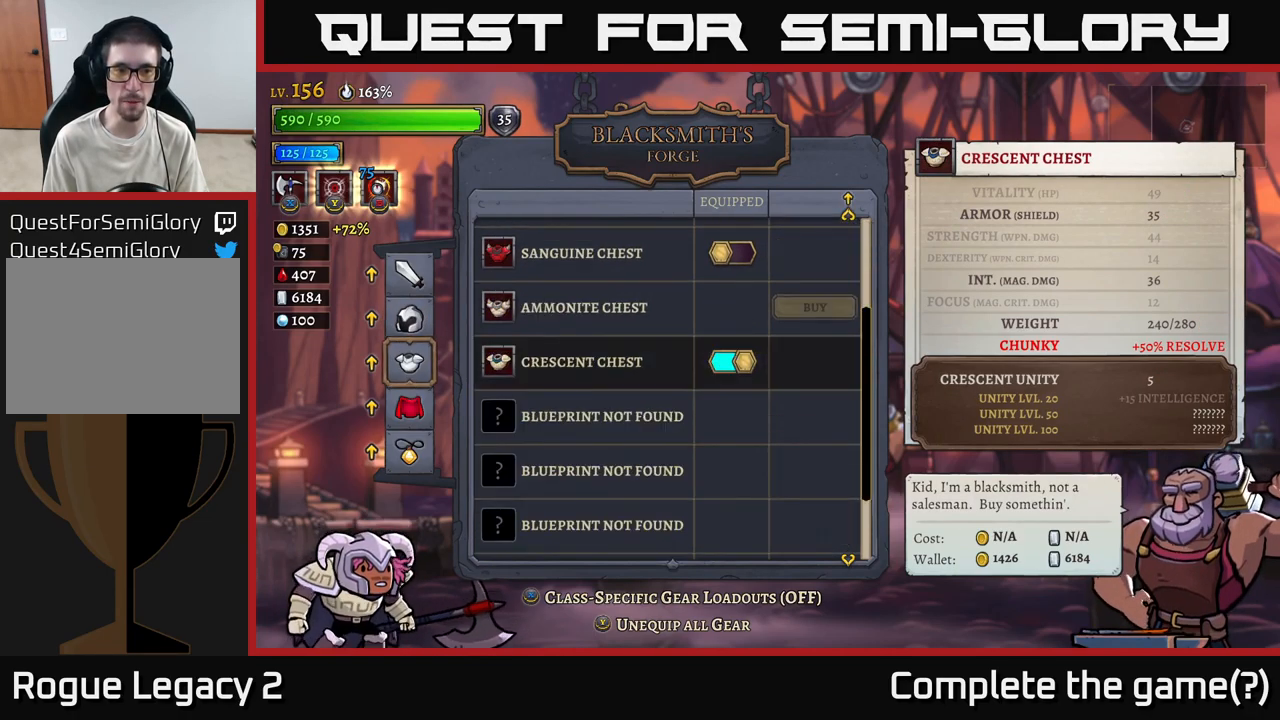
{"buttons": ["A"], "left_stick": "center", "right_stick": "center", "events": [[367, "A", "down"]]}
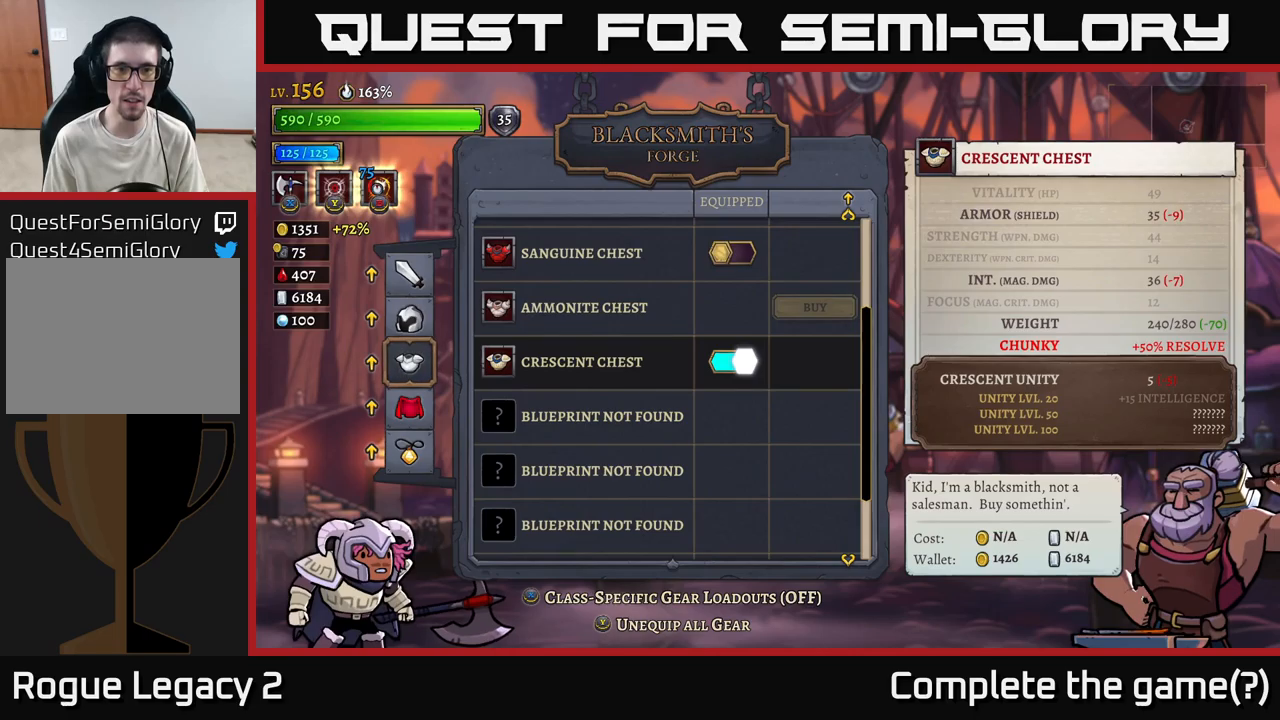
{"buttons": [], "left_stick": "center", "right_stick": "center", "events": [[17, "A", "up"], [83, "left_stick", "up"], [217, "left_stick", "center"]]}
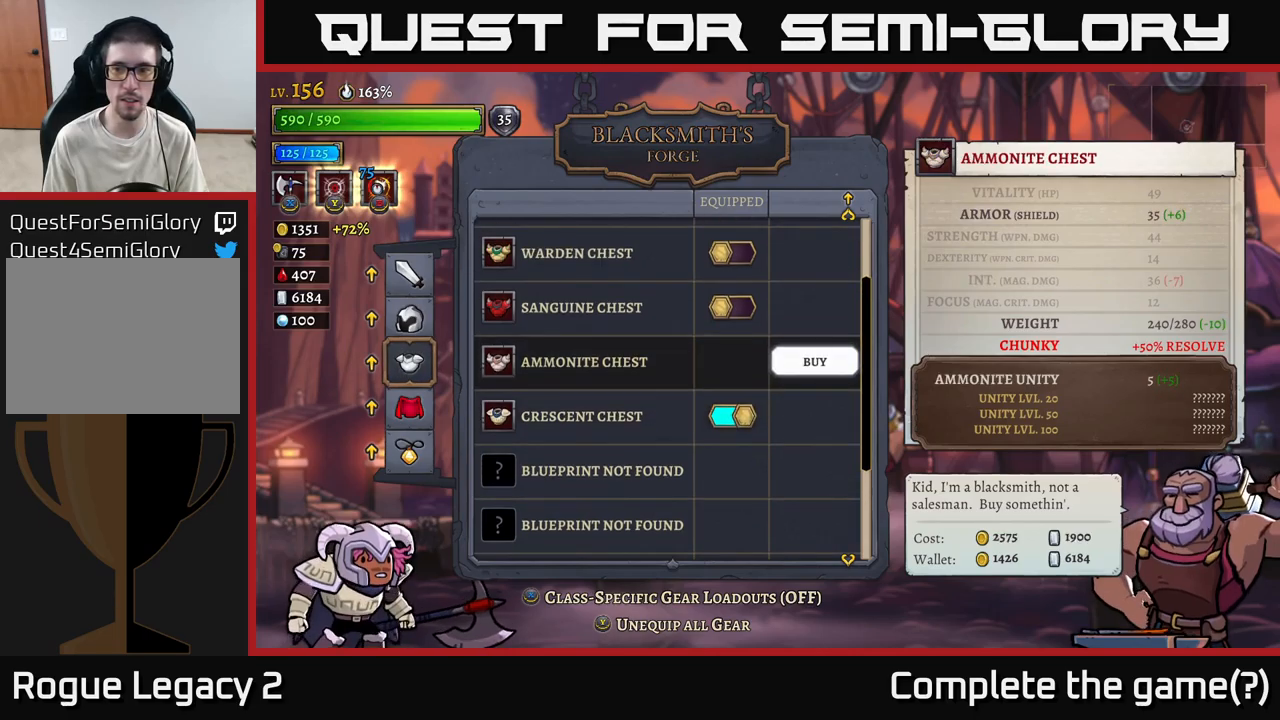
{"buttons": [], "left_stick": "center", "right_stick": "center", "events": []}
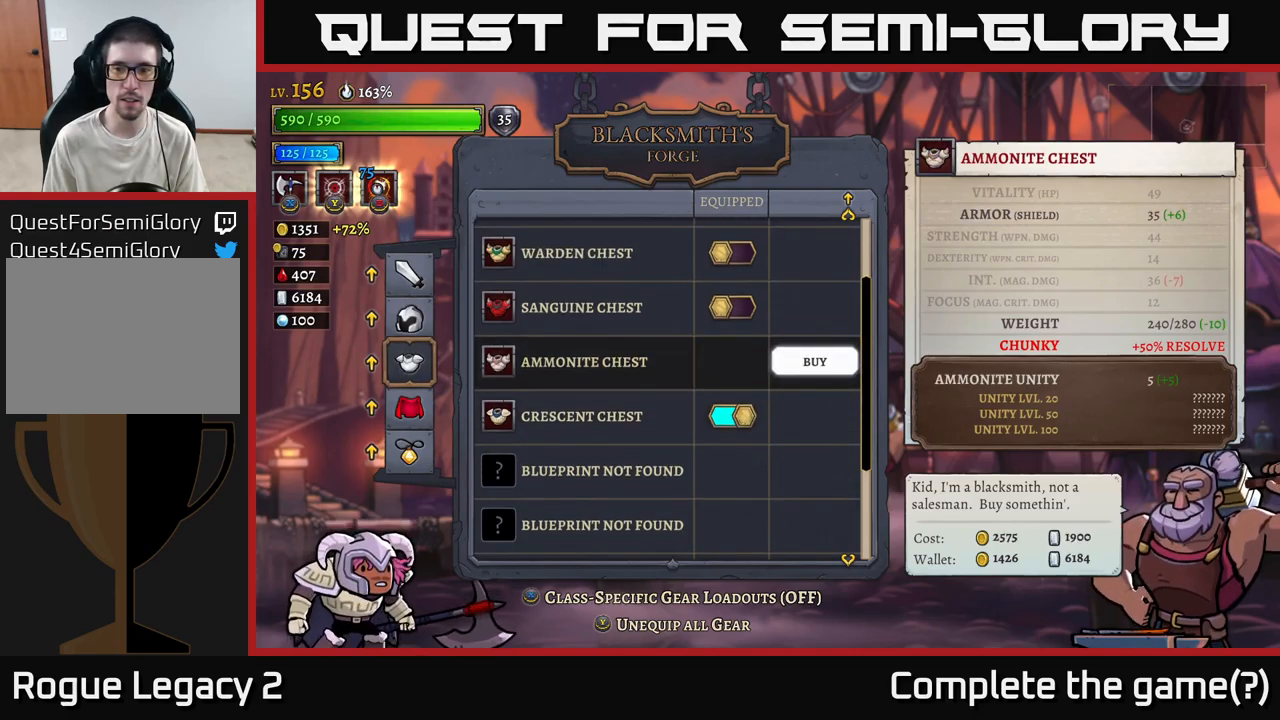
{"buttons": [], "left_stick": "center", "right_stick": "center", "events": [[267, "A", "down"], [400, "A", "up"]]}
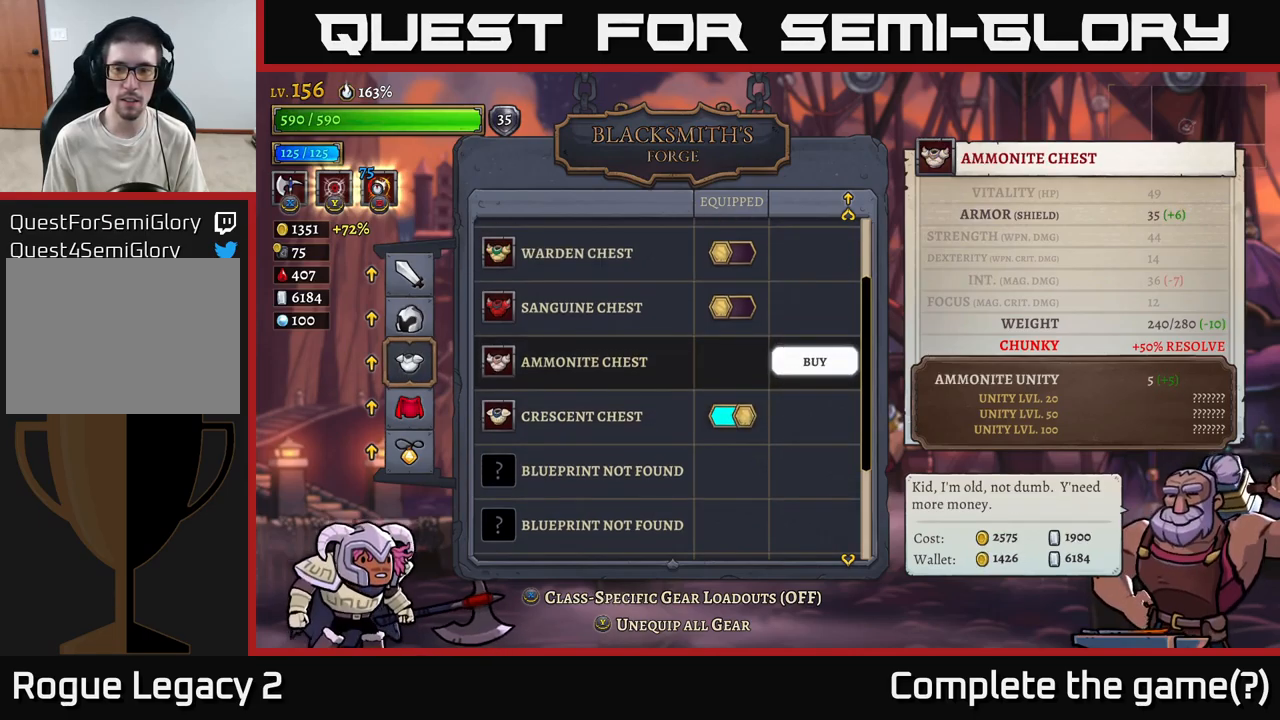
{"buttons": [], "left_stick": "center", "right_stick": "center", "events": [[333, "A", "down"], [467, "A", "up"]]}
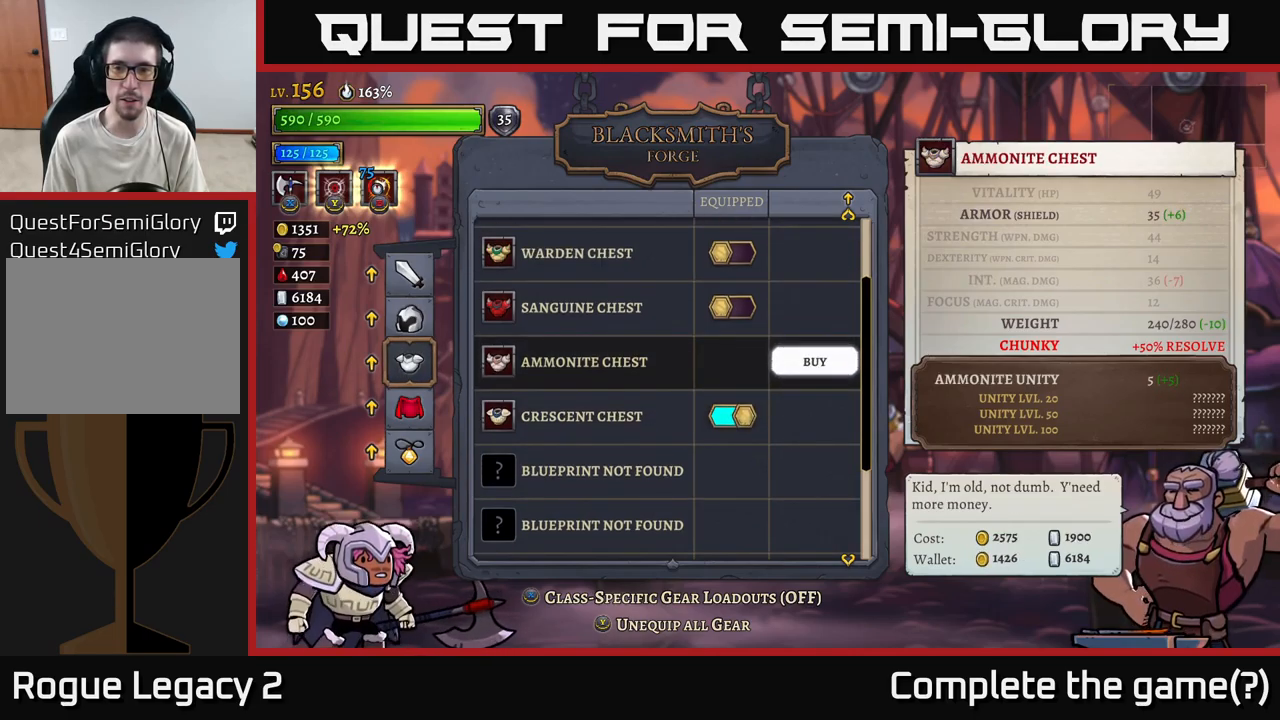
{"buttons": [], "left_stick": "center", "right_stick": "center", "events": [[67, "A", "down"], [150, "A", "up"], [233, "A", "down"], [333, "A", "up"]]}
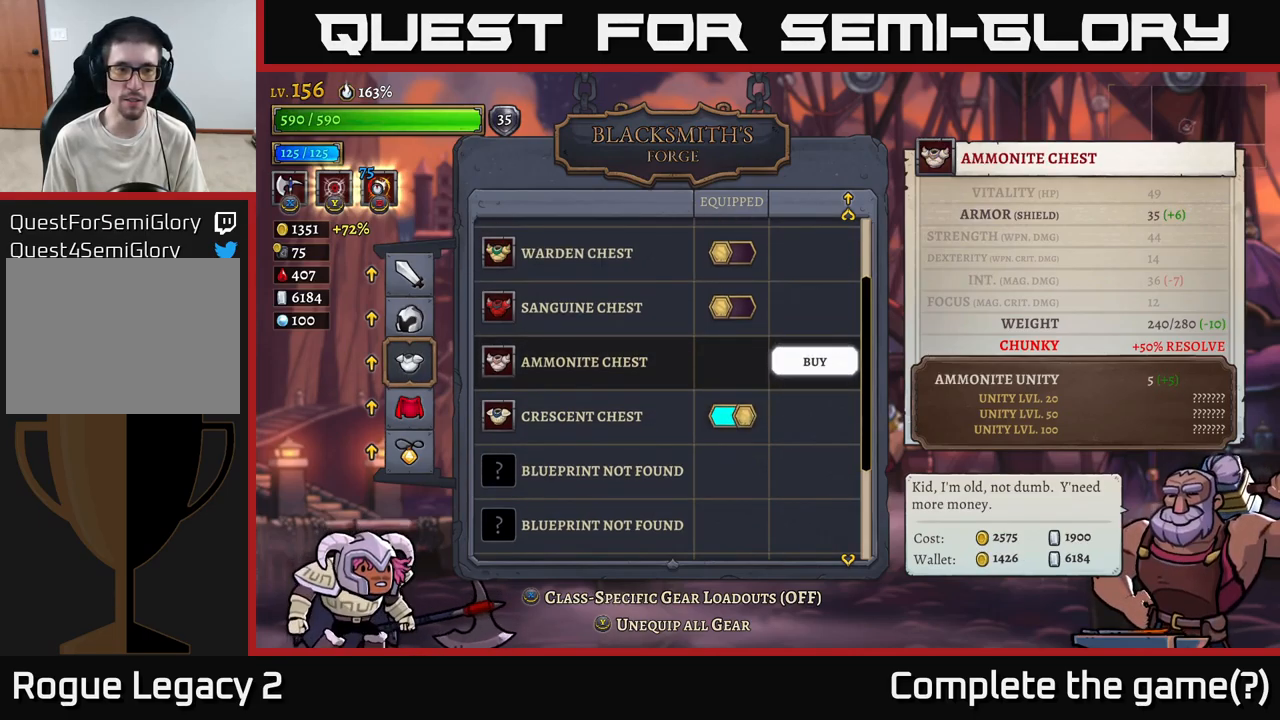
{"buttons": [], "left_stick": "up", "right_stick": "center", "events": [[200, "B", "down"], [317, "B", "up"], [417, "left_stick", "up"]]}
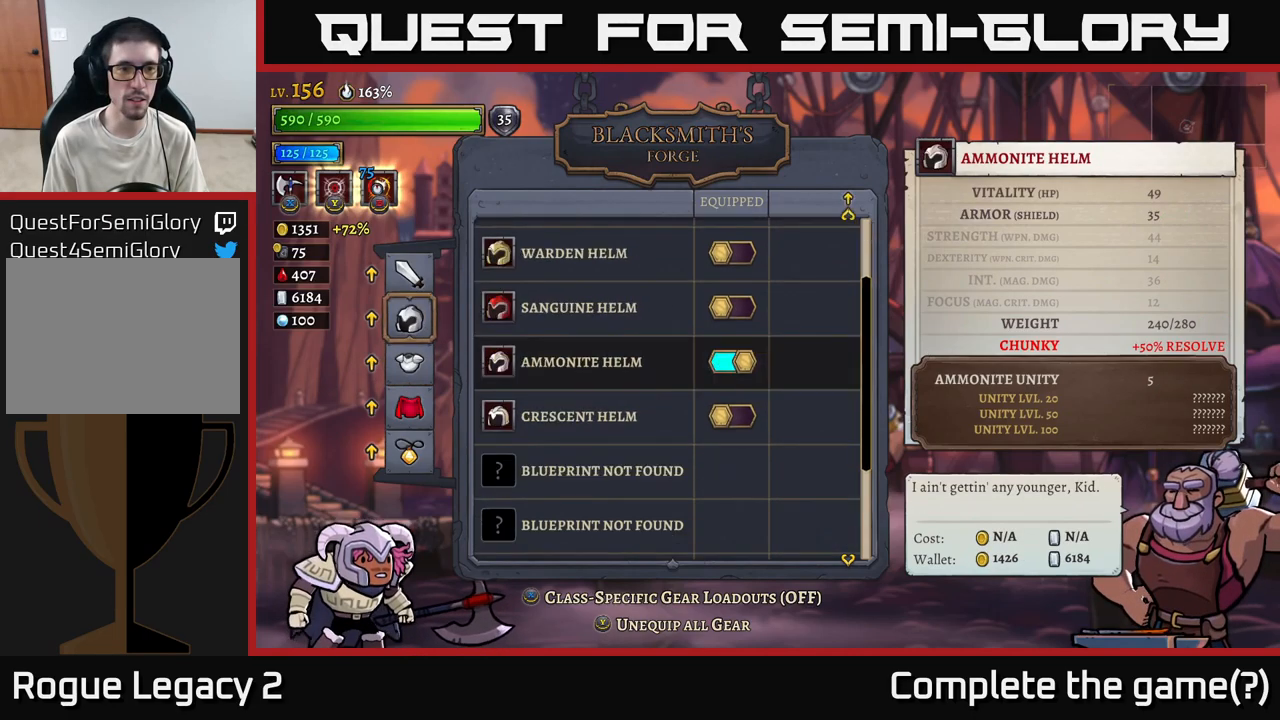
{"buttons": [], "left_stick": "center", "right_stick": "center", "events": [[17, "left_stick", "center"], [100, "left_stick", "up"], [250, "left_stick", "center"], [267, "A", "down"], [367, "A", "up"]]}
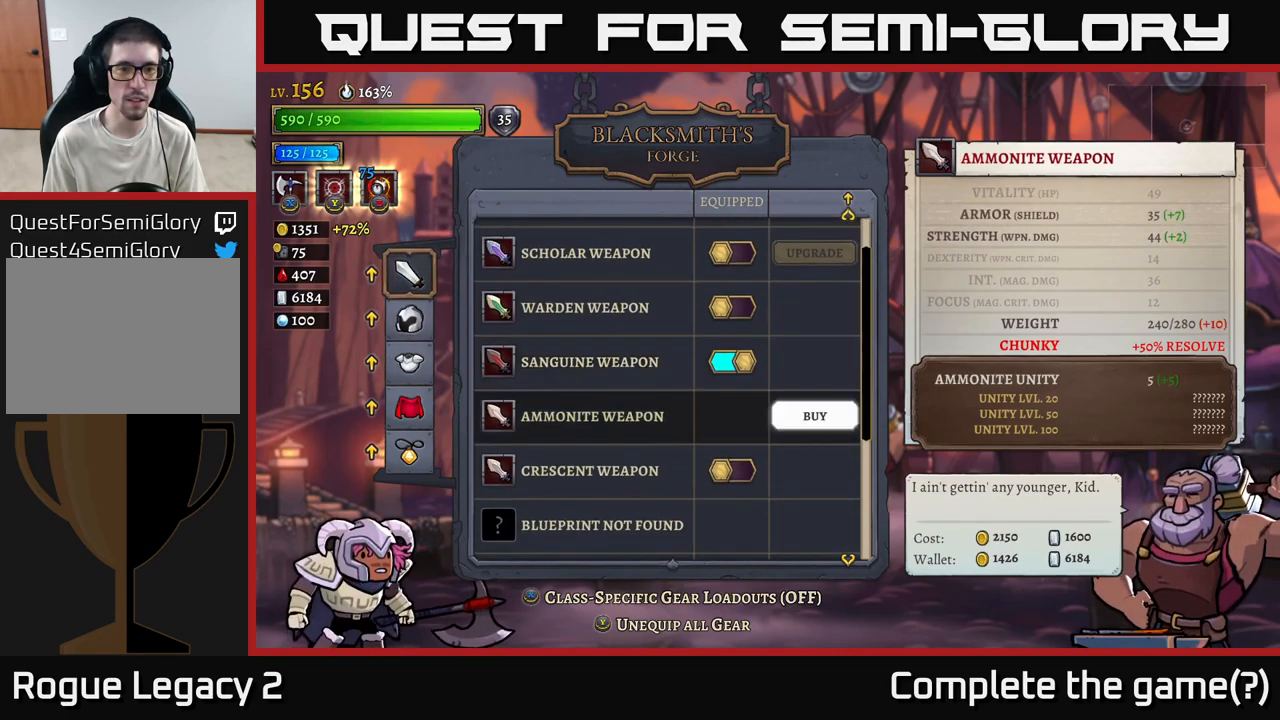
{"buttons": ["A"], "left_stick": "center", "right_stick": "center", "events": [[17, "left_stick", "down"], [217, "left_stick", "center"], [467, "A", "down"]]}
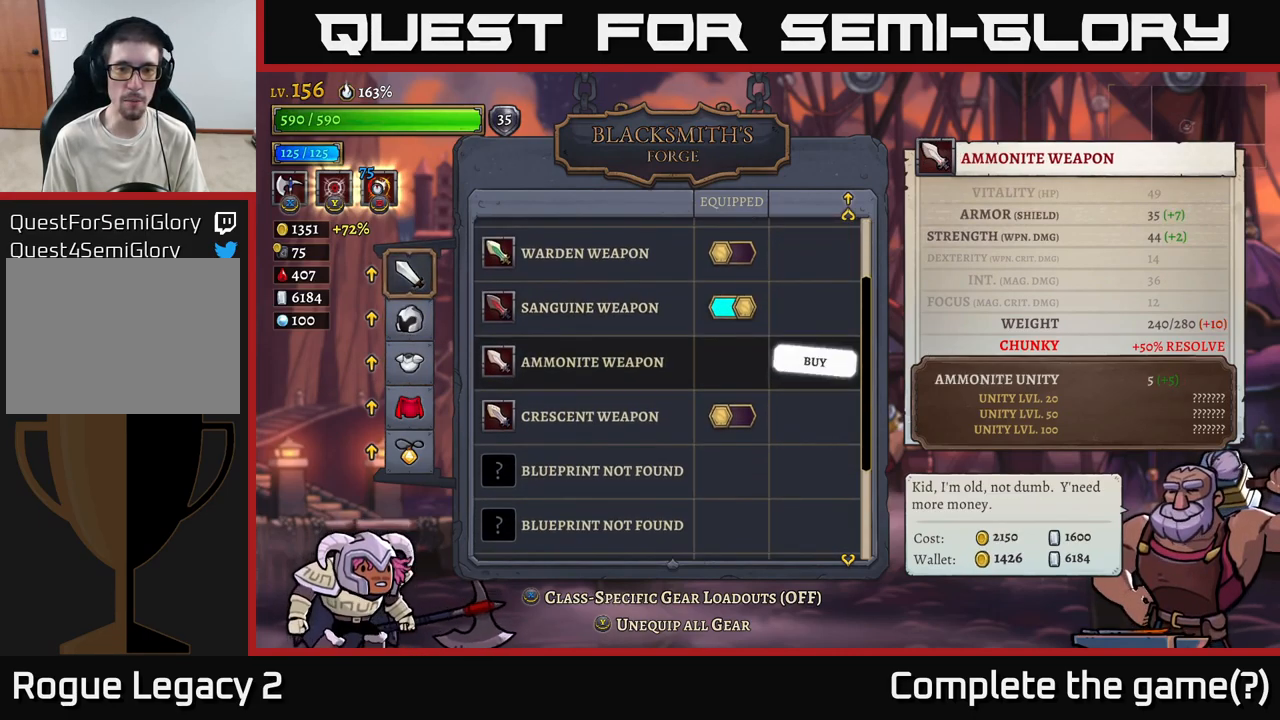
{"buttons": [], "left_stick": "center", "right_stick": "center", "events": [[117, "A", "up"]]}
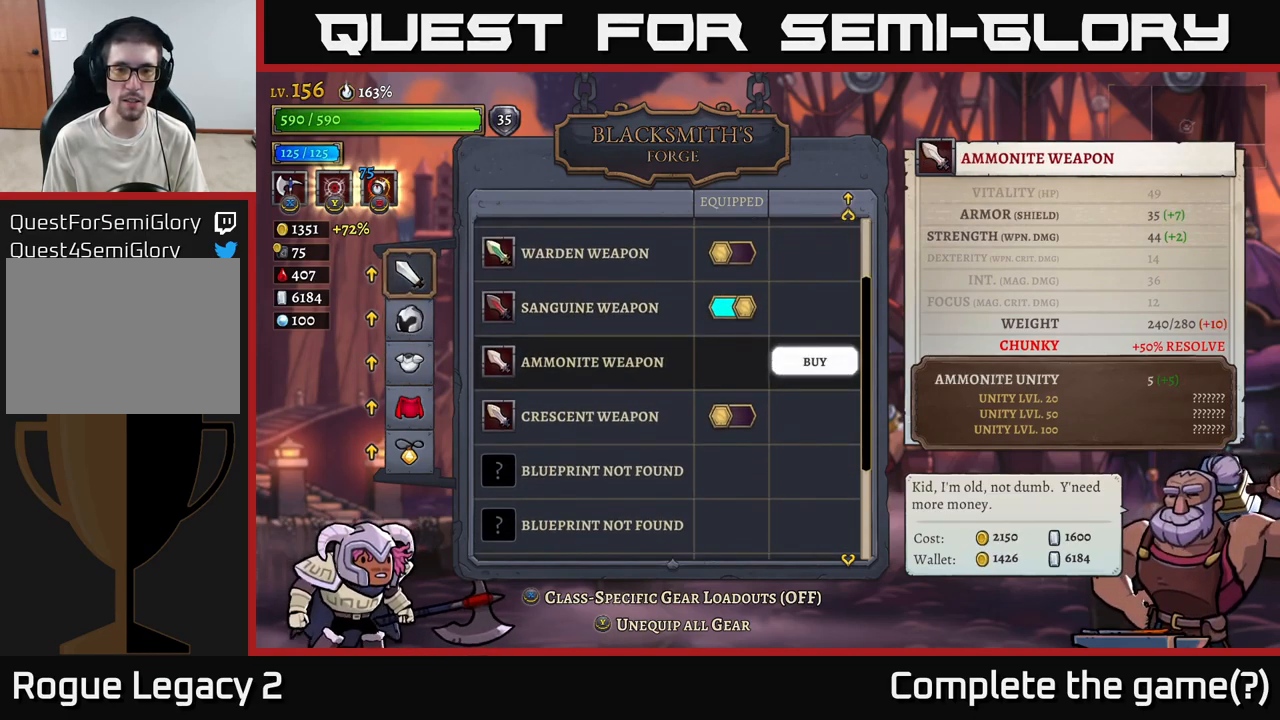
{"buttons": [], "left_stick": "center", "right_stick": "center", "events": []}
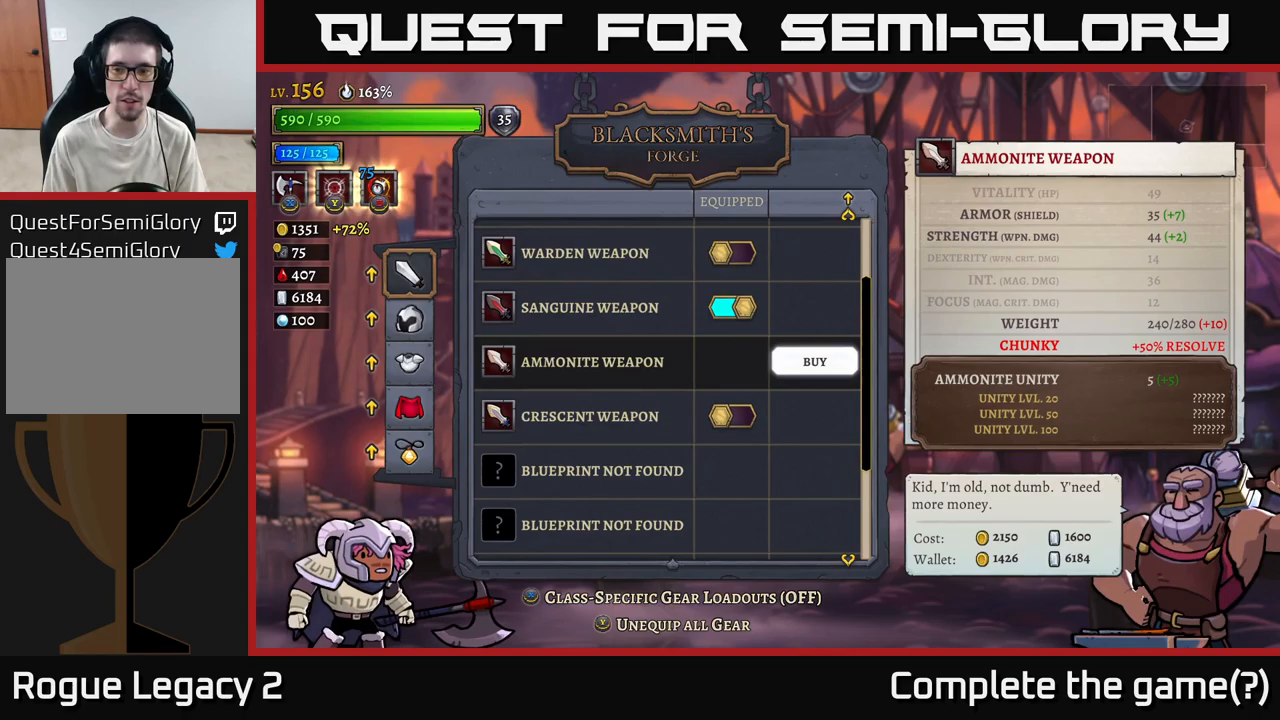
{"buttons": [], "left_stick": "center", "right_stick": "center", "events": []}
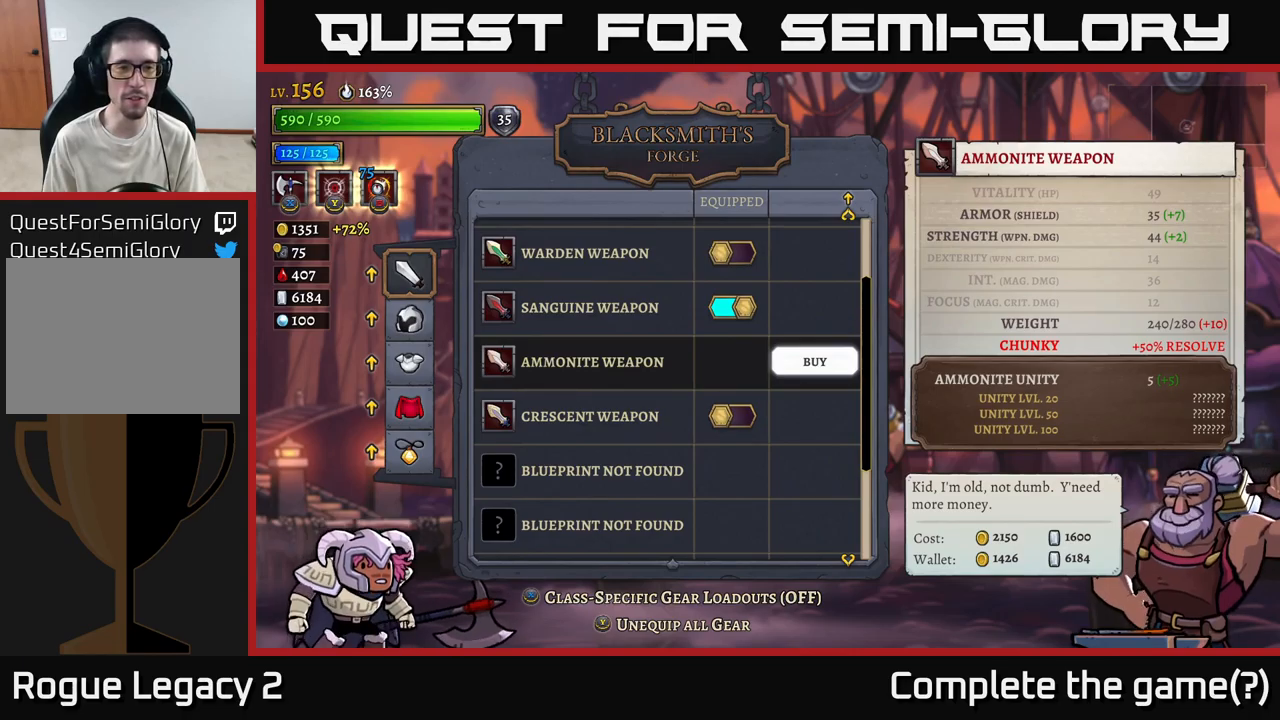
{"buttons": [], "left_stick": "center", "right_stick": "center", "events": []}
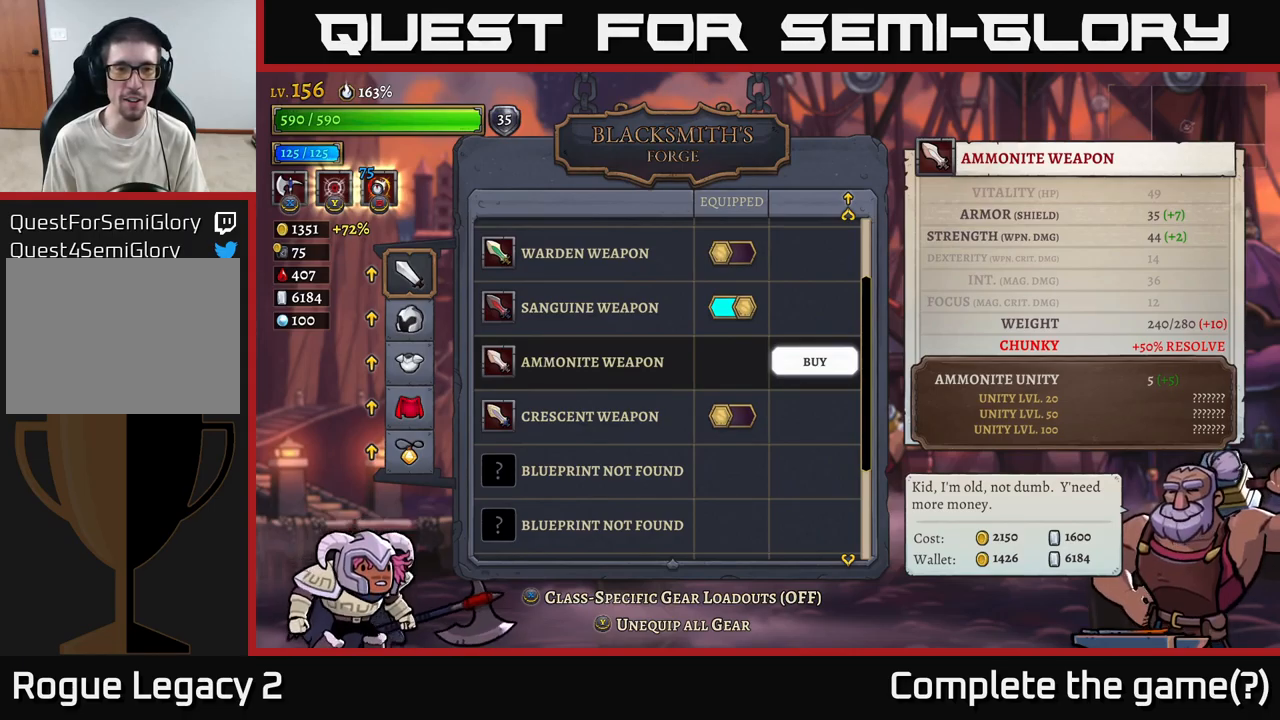
{"buttons": ["B"], "left_stick": "center", "right_stick": "center", "events": [[484, "B", "down"]]}
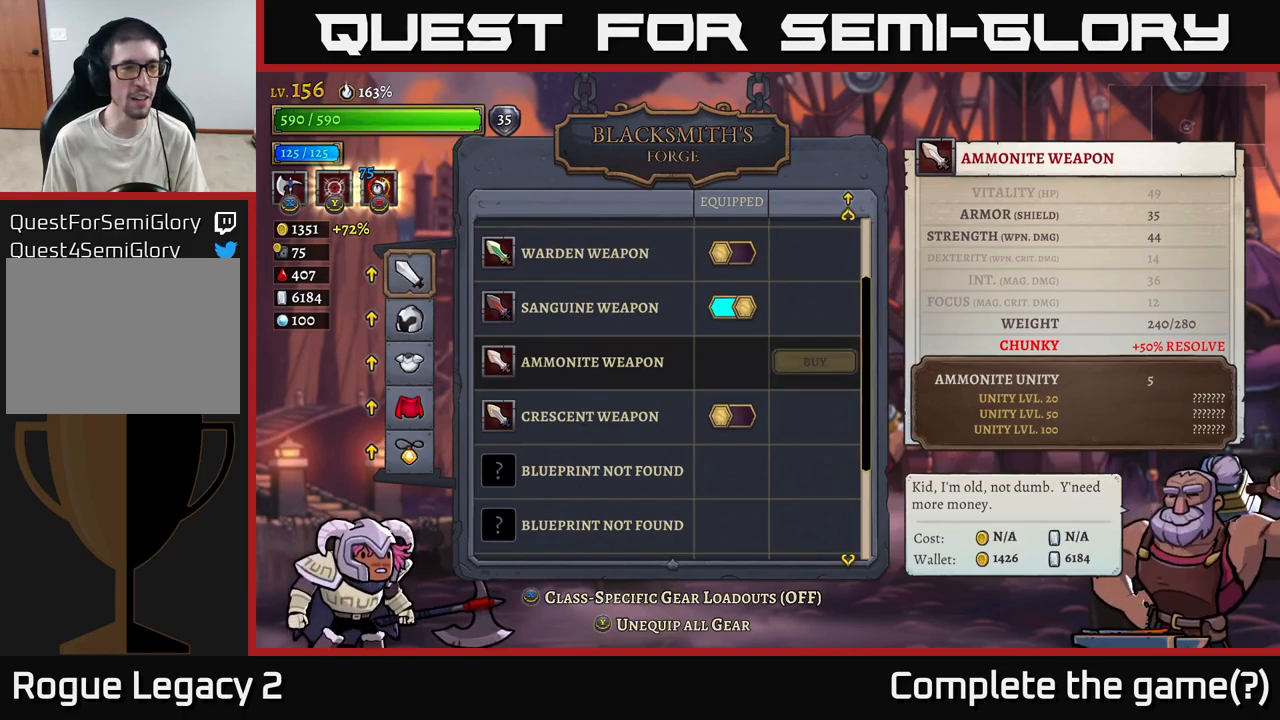
{"buttons": [], "left_stick": "down", "right_stick": "center", "events": [[67, "B", "up"], [167, "left_stick", "down"], [367, "left_stick", "center"], [434, "left_stick", "down"]]}
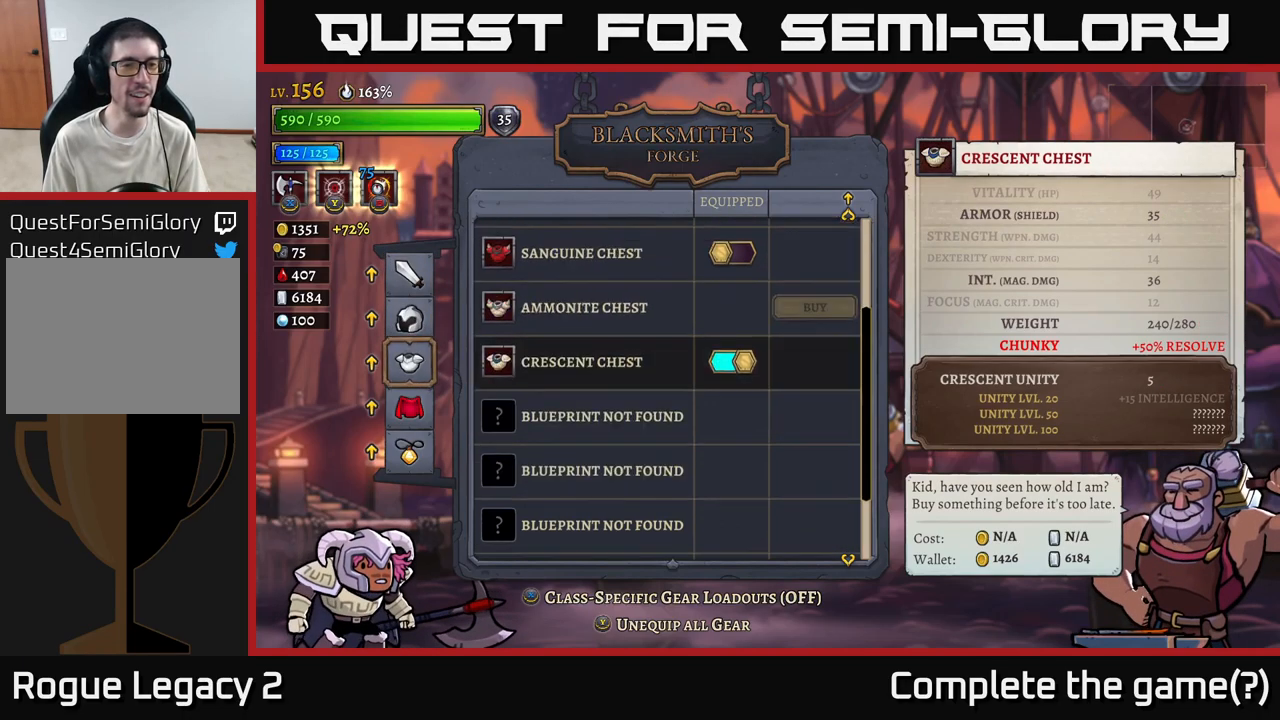
{"buttons": [], "left_stick": "center", "right_stick": "center", "events": [[84, "left_stick", "center"], [150, "left_stick", "down"], [334, "left_stick", "center"]]}
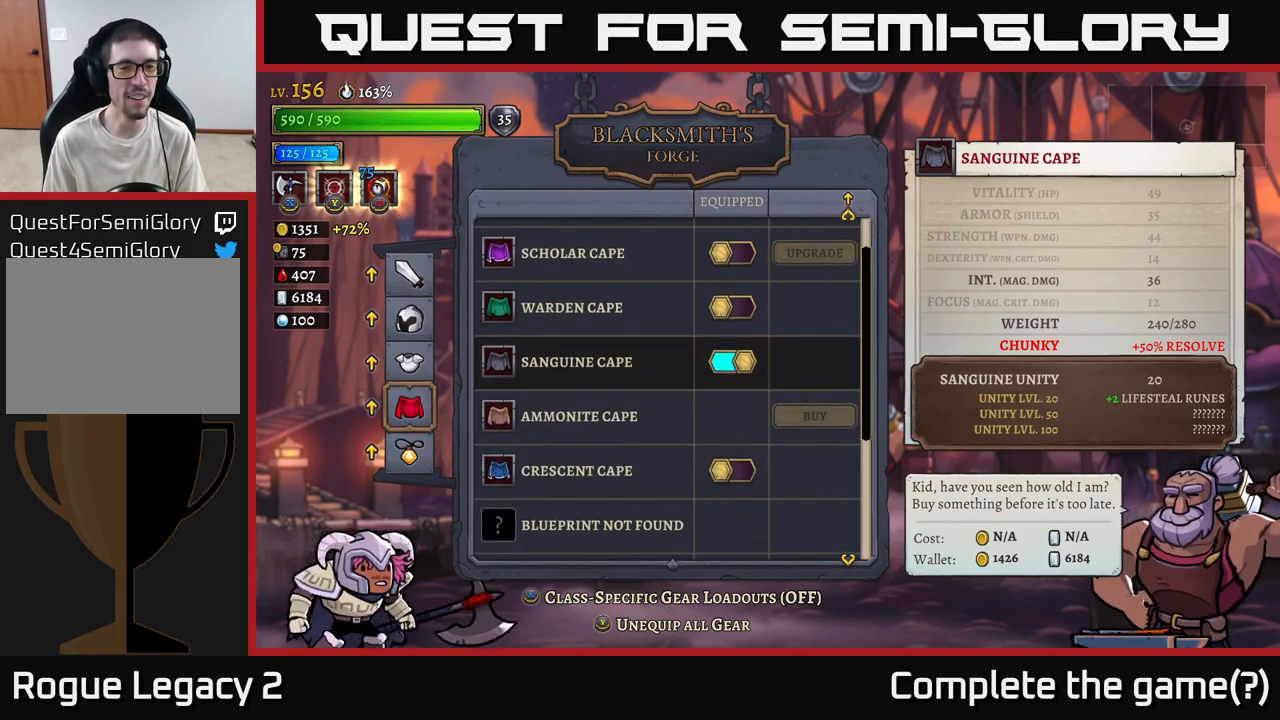
{"buttons": [], "left_stick": "center", "right_stick": "center", "events": []}